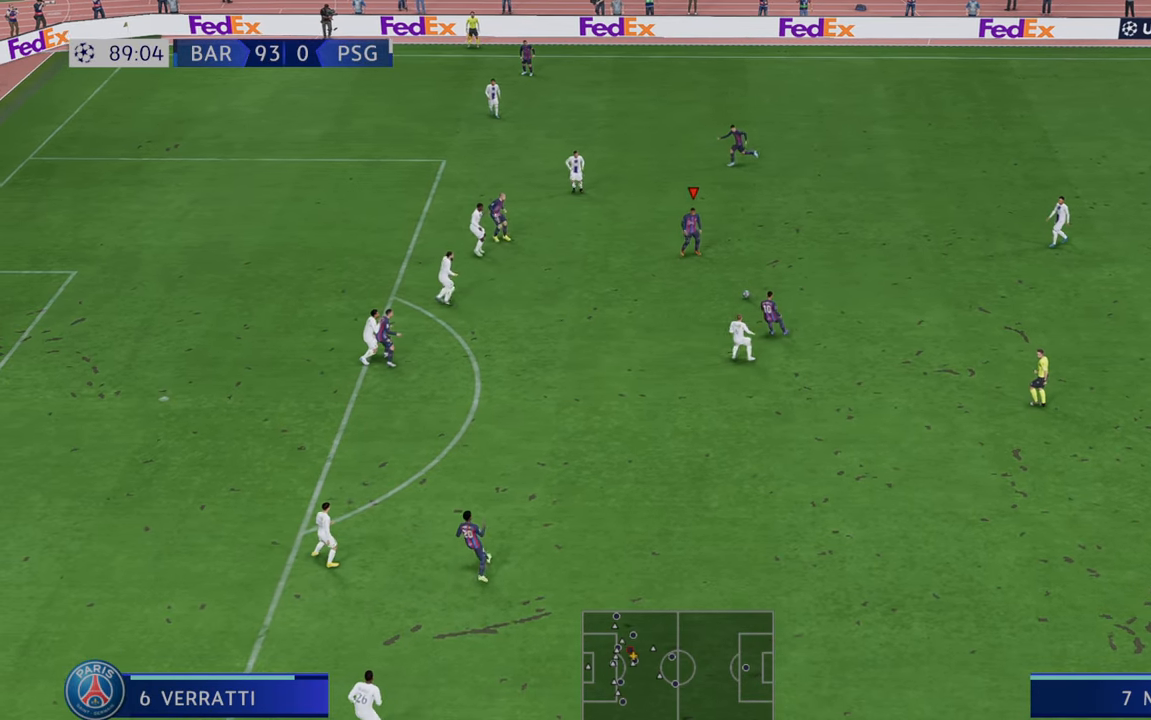
Gameplay with a controller (Xbox layout); each line is a JSON object with the inputs held at the frame after it (dt_ms = milliseconds from this image to that frame). "events" lists button and stick changes between this image and that frame as [ms after this image, input, new state], when the widget could be followed in between. Not read: L3 R3.
{"dt_ms": 500, "buttons": ["R2"], "left_stick": "down", "right_stick": "center", "events": [[33, "left_stick", "center"], [150, "left_stick", "down"]]}
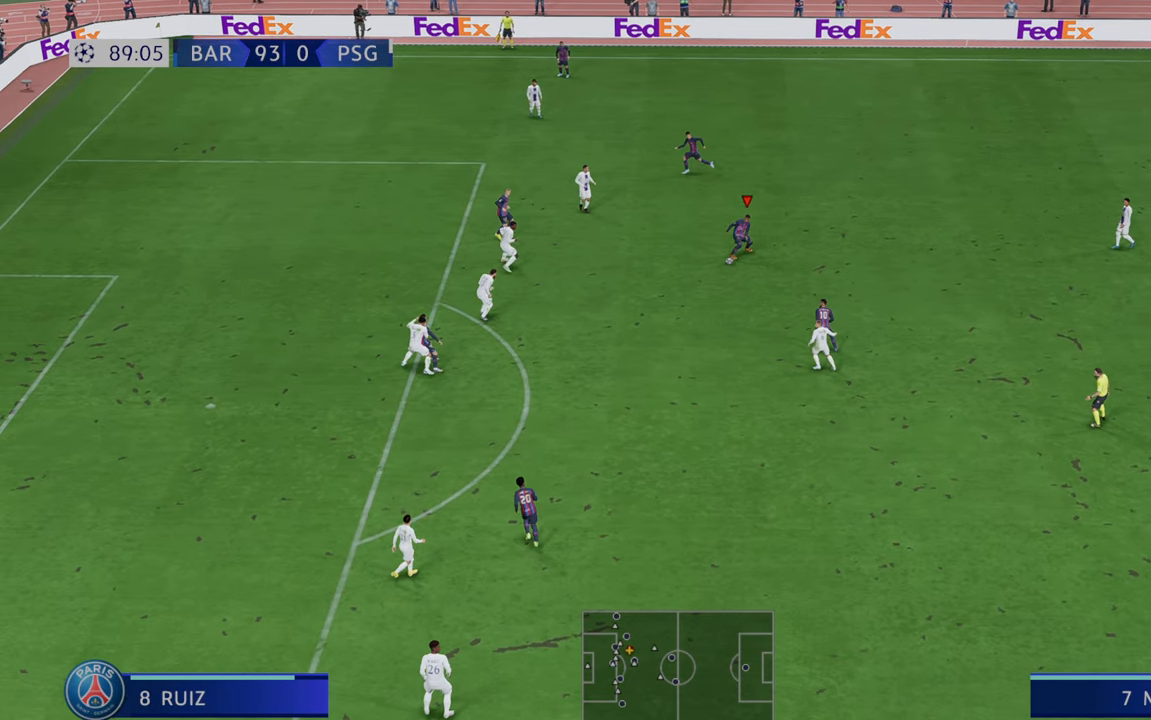
{"dt_ms": 500, "buttons": ["R2"], "left_stick": "down", "right_stick": "center", "events": []}
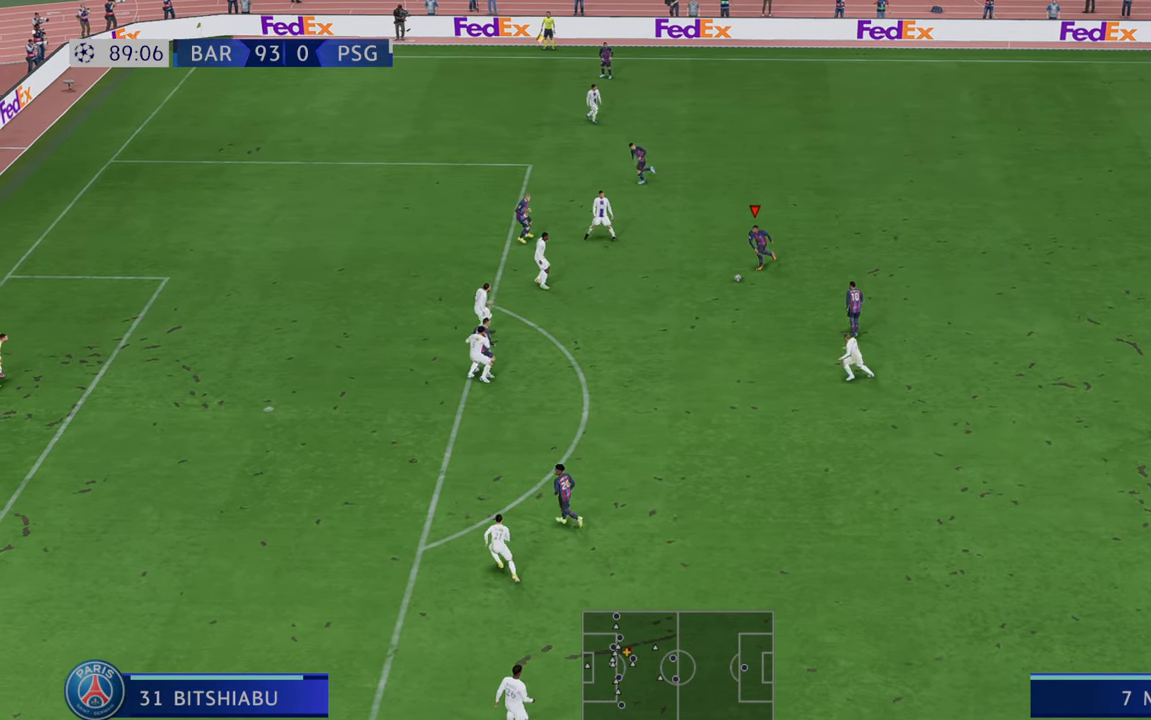
{"dt_ms": 500, "buttons": ["R2"], "left_stick": "down-right", "right_stick": "center", "events": [[133, "A", "down"], [183, "A", "up"], [500, "left_stick", "down-right"]]}
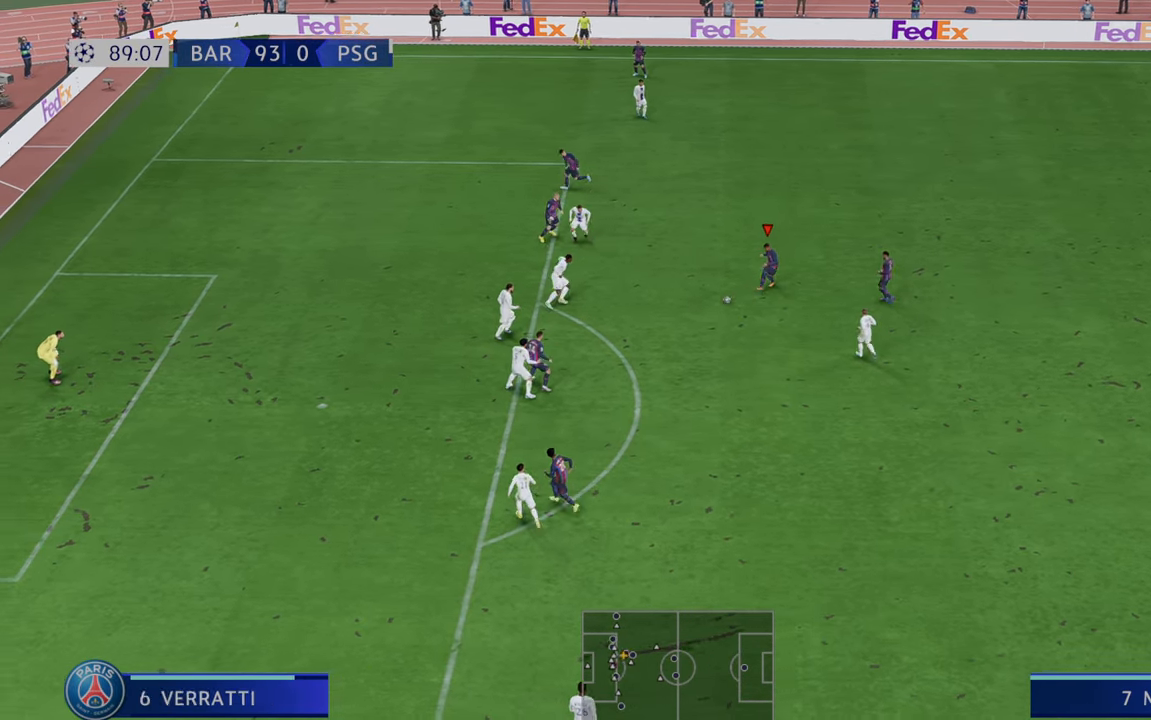
{"dt_ms": 500, "buttons": ["R2"], "left_stick": "down-right", "right_stick": "center", "events": []}
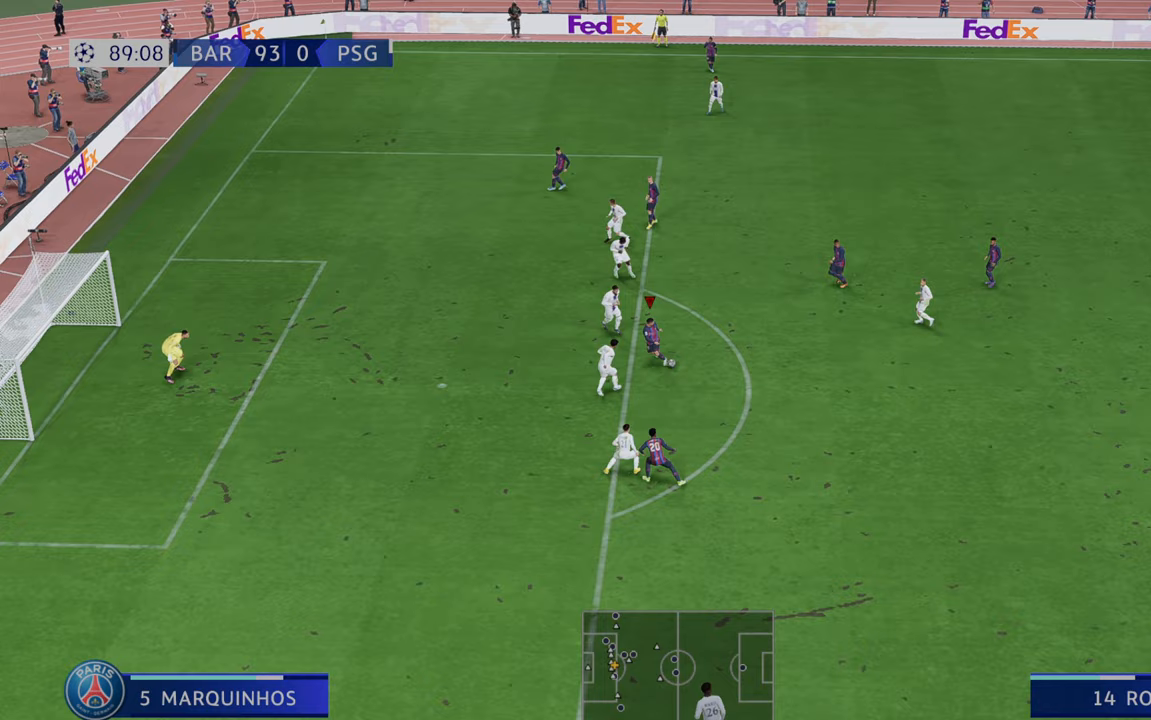
{"dt_ms": 500, "buttons": ["R2"], "left_stick": "down-right", "right_stick": "center", "events": []}
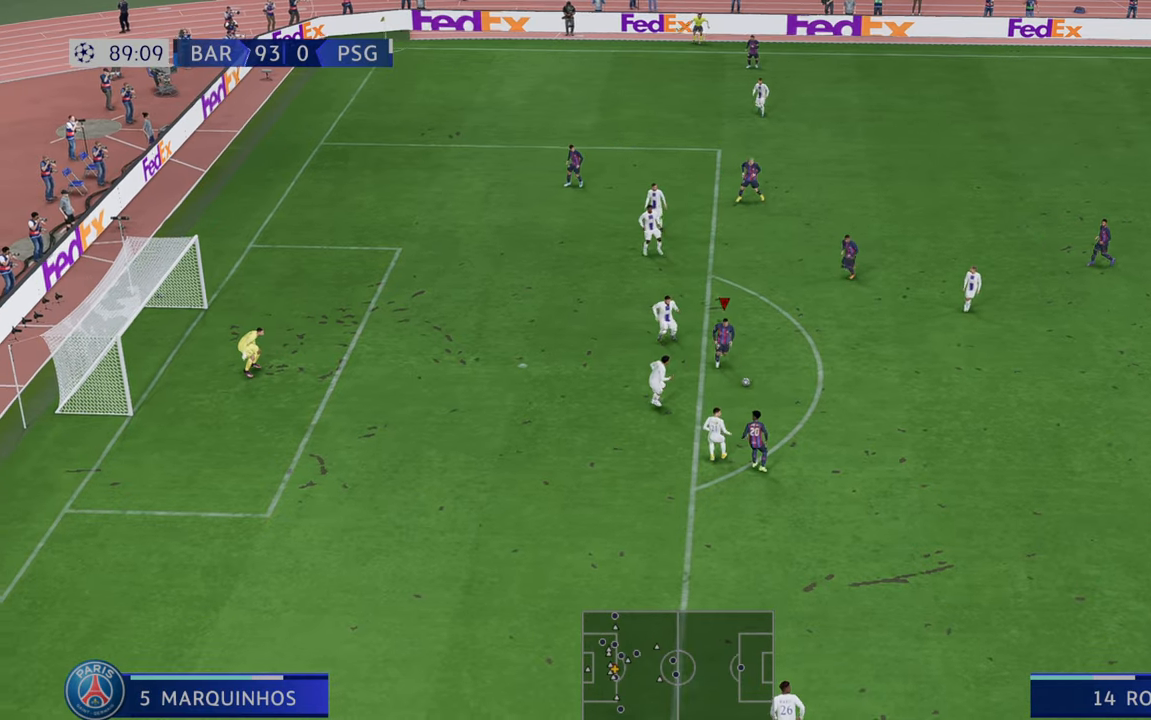
{"dt_ms": 500, "buttons": ["R2"], "left_stick": "up-right", "right_stick": "center", "events": [[33, "left_stick", "right"], [300, "left_stick", "up-right"], [400, "A", "down"], [483, "A", "up"]]}
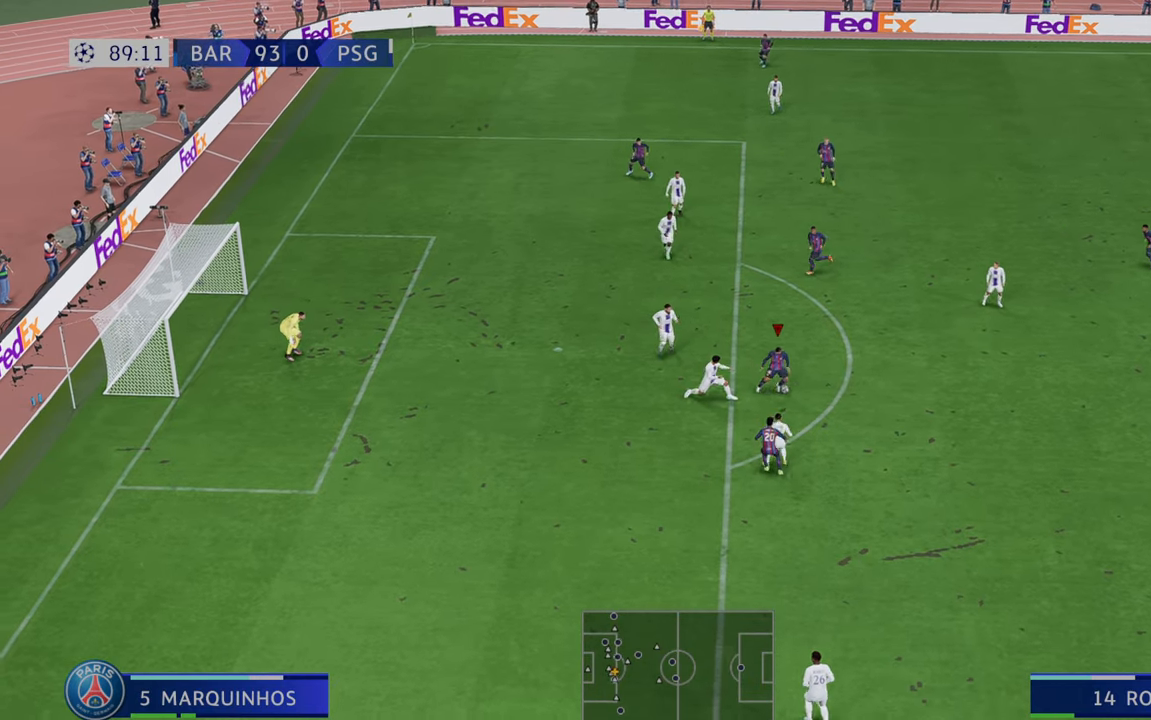
{"dt_ms": 500, "buttons": ["R2"], "left_stick": "up", "right_stick": "center", "events": [[267, "left_stick", "up"]]}
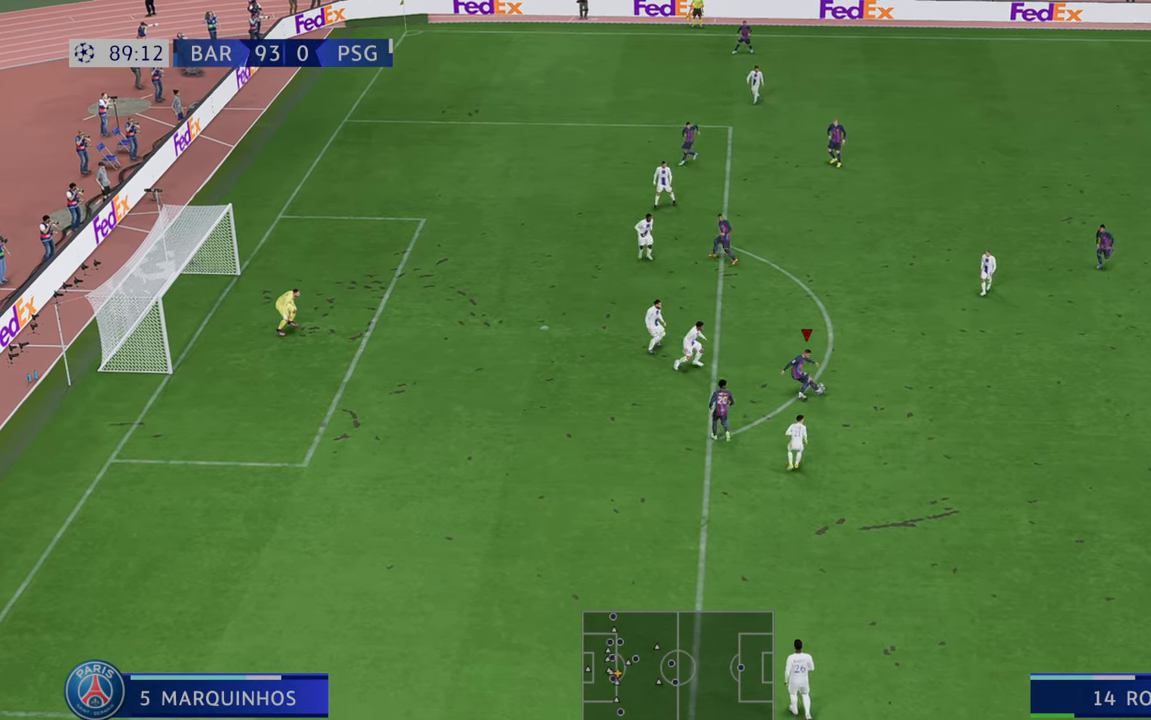
{"dt_ms": 500, "buttons": ["R2"], "left_stick": "down", "right_stick": "center", "events": [[150, "left_stick", "center"], [333, "left_stick", "down"]]}
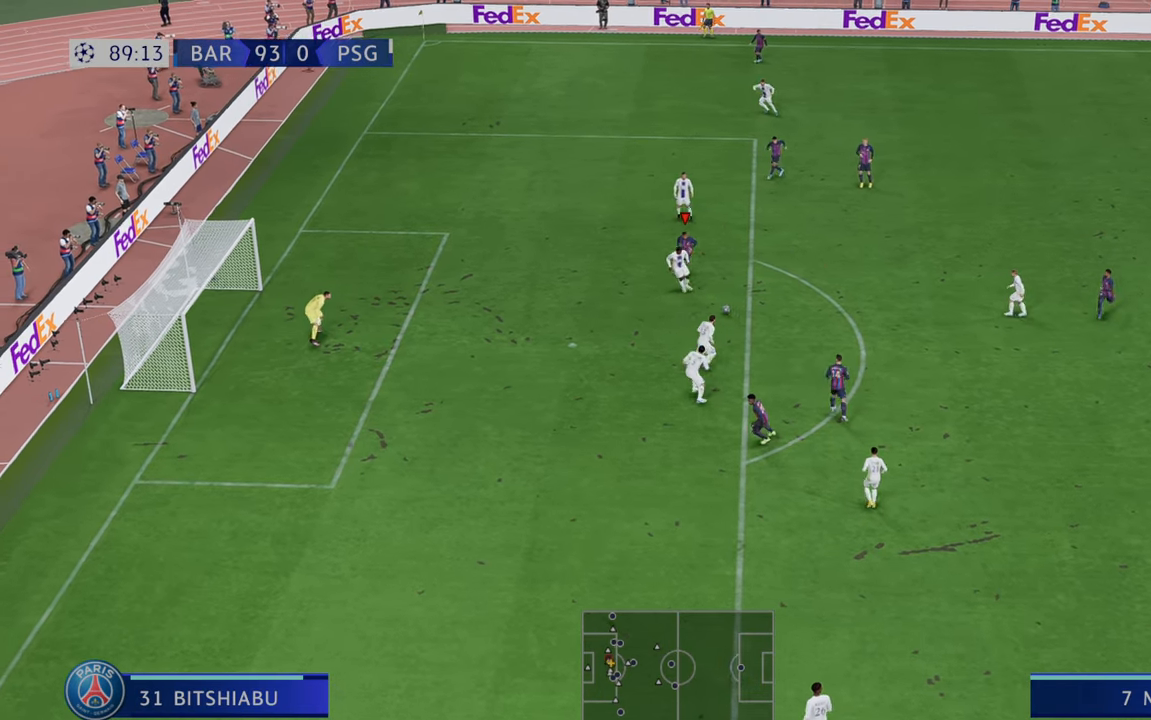
{"dt_ms": 500, "buttons": ["R2"], "left_stick": "up-right", "right_stick": "center", "events": [[117, "left_stick", "center"], [183, "left_stick", "up"], [417, "left_stick", "up-right"]]}
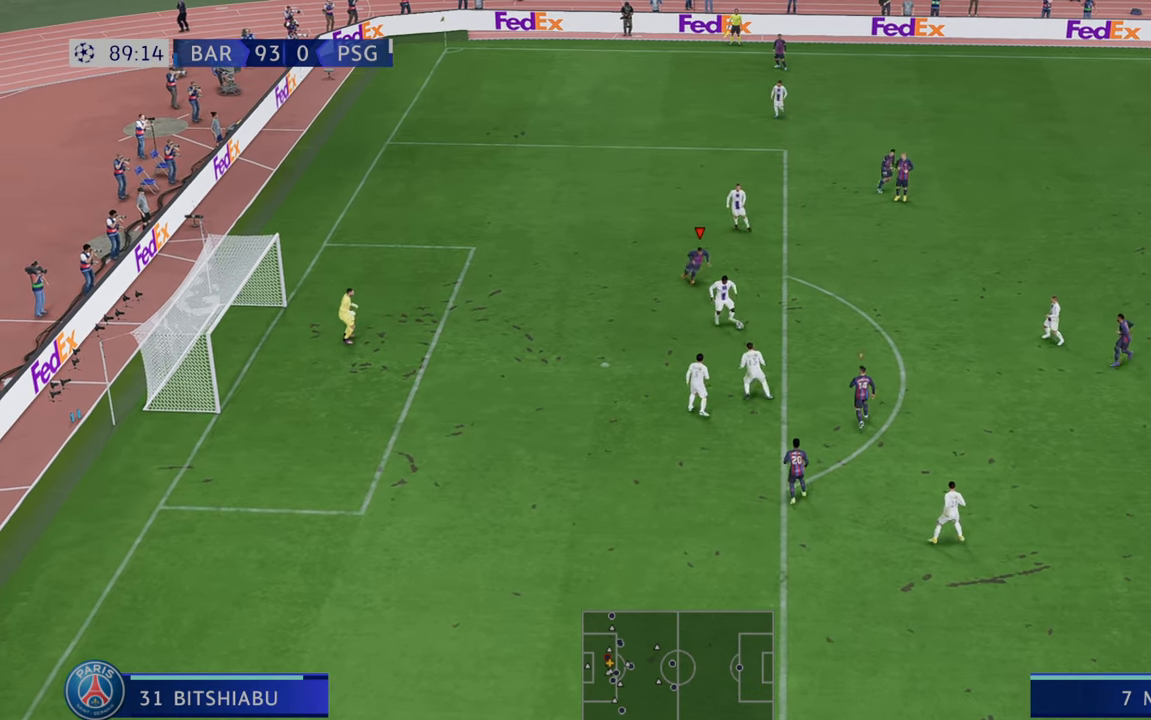
{"dt_ms": 500, "buttons": ["R2"], "left_stick": "right", "right_stick": "center", "events": [[33, "left_stick", "right"]]}
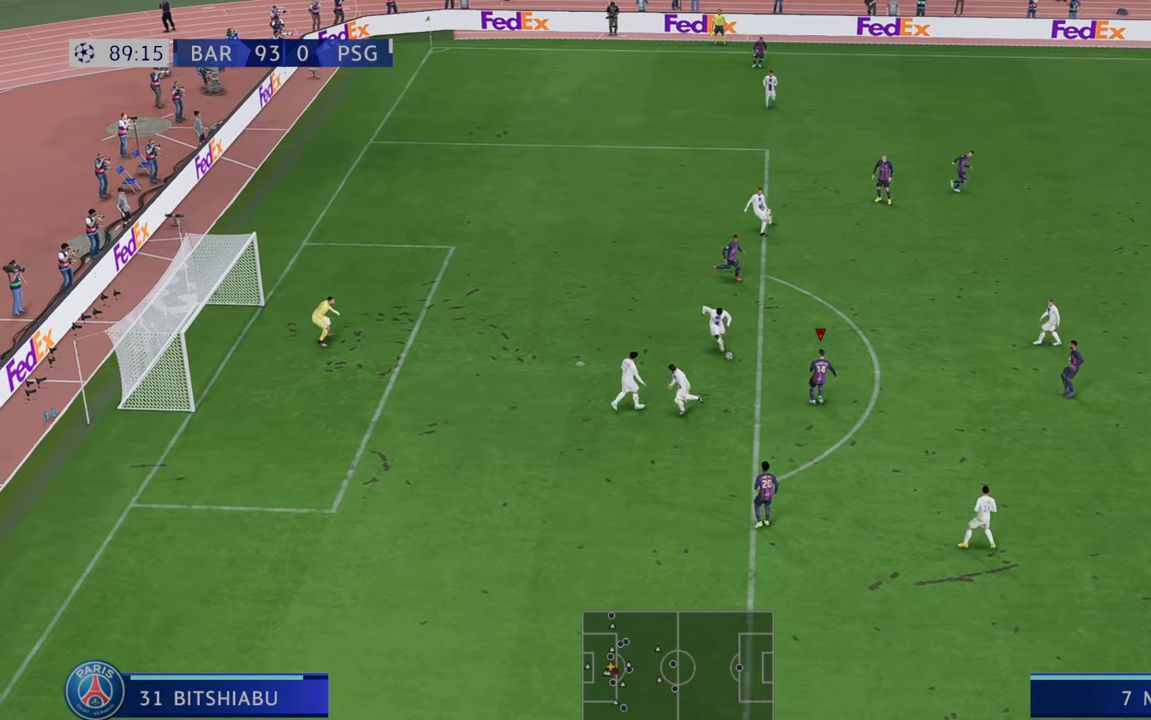
{"dt_ms": 500, "buttons": ["R2"], "left_stick": "down", "right_stick": "center", "events": [[50, "left_stick", "up"], [217, "left_stick", "center"], [283, "left_stick", "down"]]}
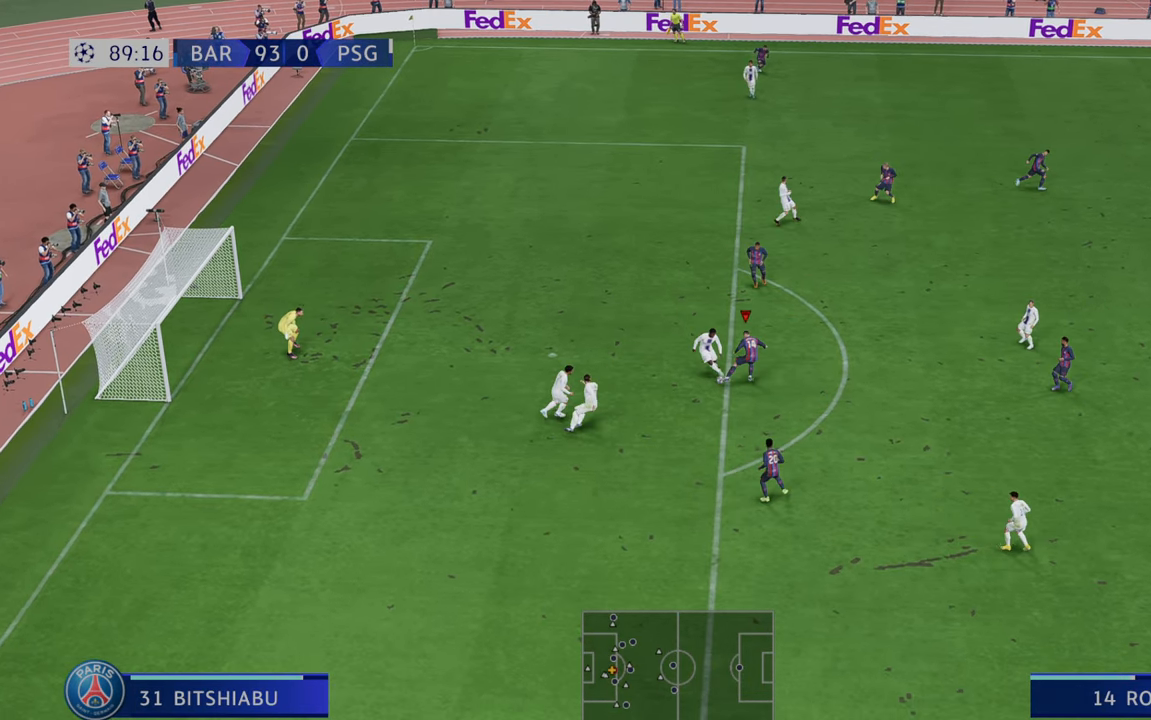
{"dt_ms": 500, "buttons": ["R2"], "left_stick": "down-right", "right_stick": "center", "events": [[83, "left_stick", "down-right"]]}
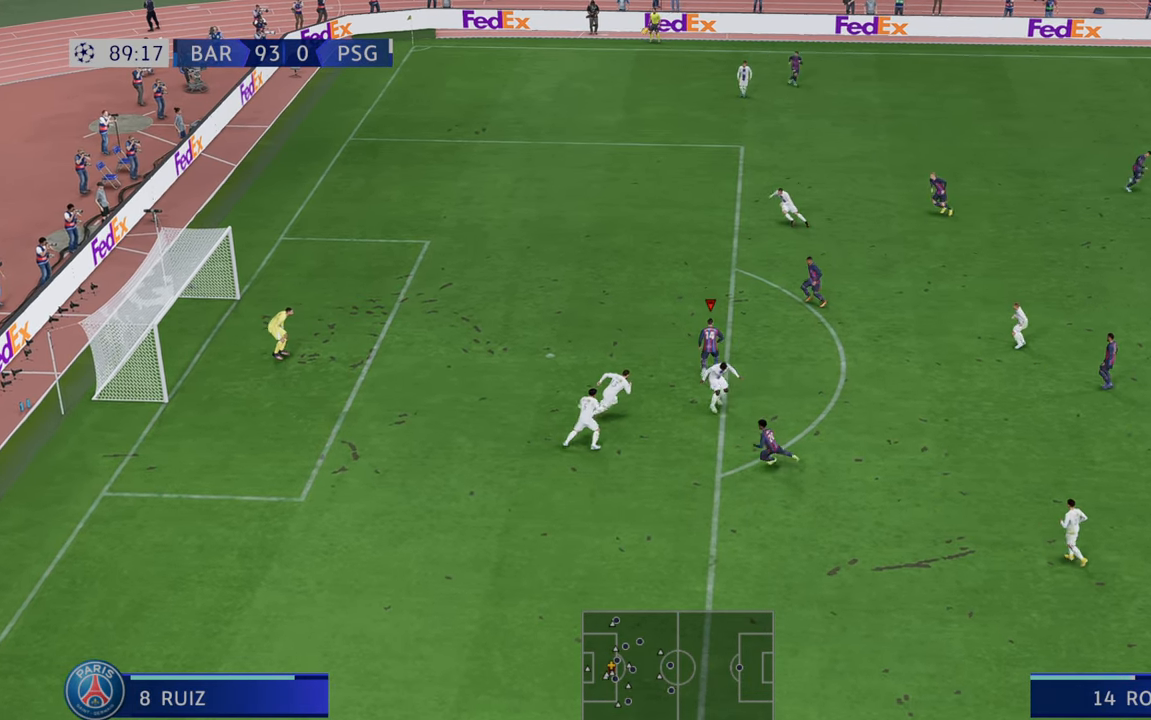
{"dt_ms": 500, "buttons": ["R2"], "left_stick": "up", "right_stick": "center", "events": [[100, "left_stick", "up-right"], [150, "left_stick", "up"]]}
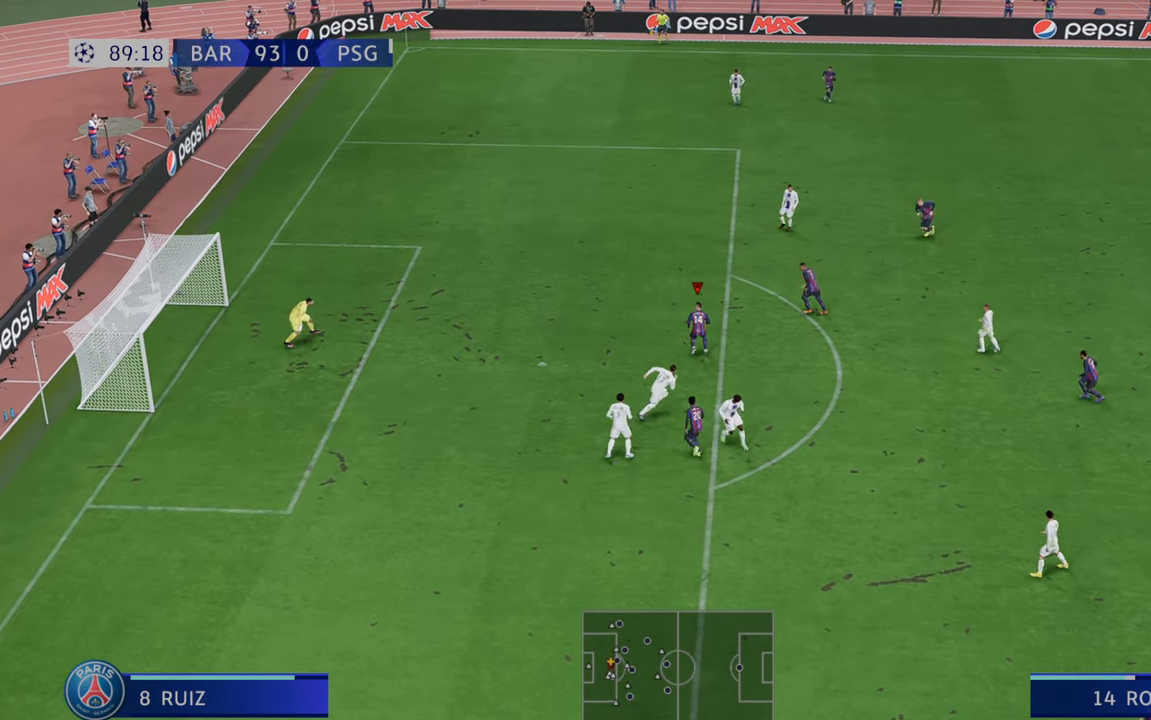
{"dt_ms": 500, "buttons": [], "left_stick": "down", "right_stick": "center", "events": [[67, "left_stick", "center"], [417, "left_stick", "down"], [433, "R2", "up"]]}
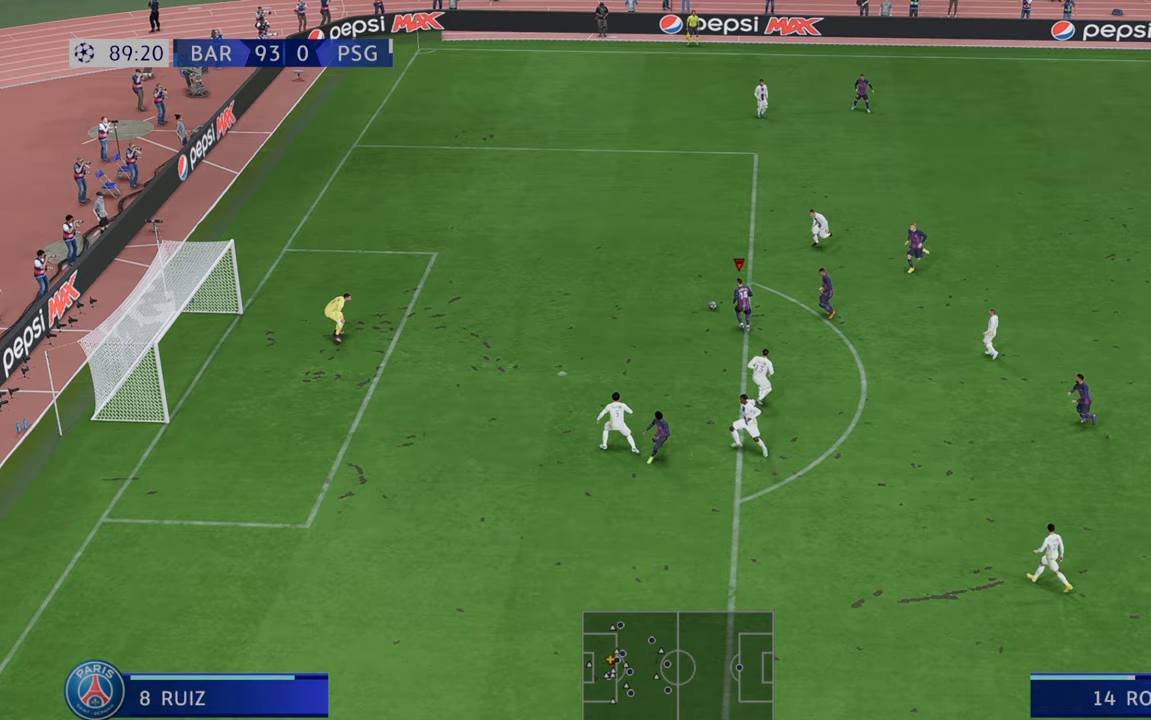
{"dt_ms": 1000, "buttons": [], "left_stick": "down", "right_stick": "center"}
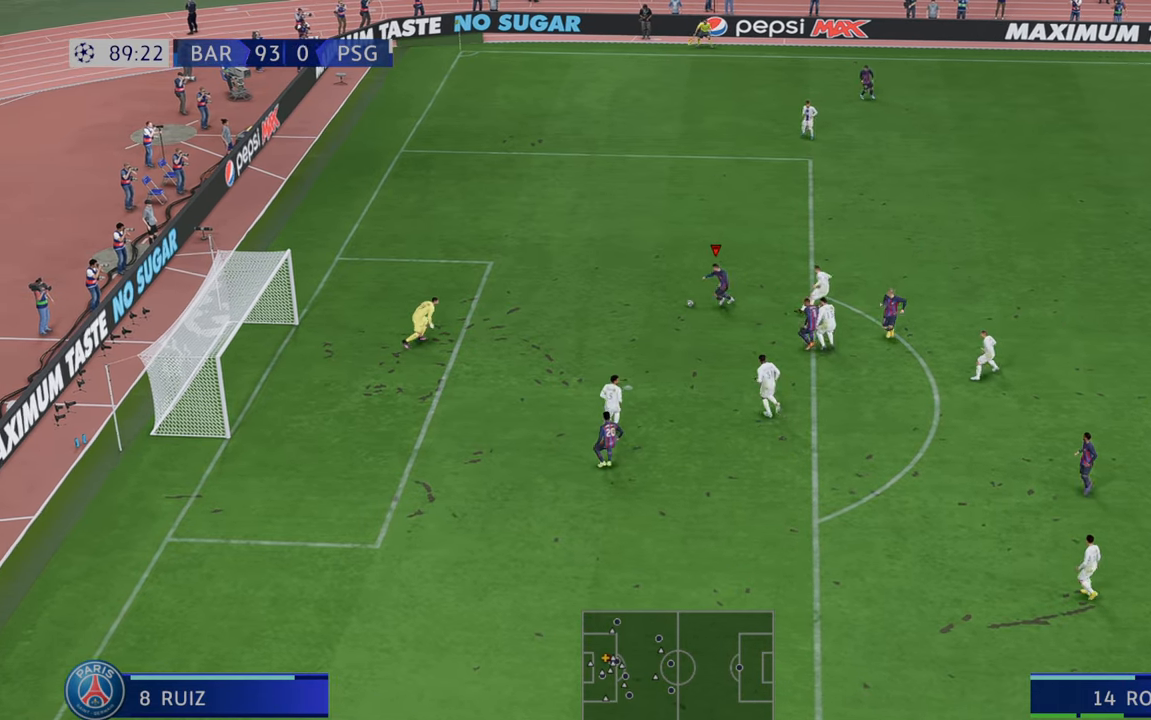
{"dt_ms": 500, "buttons": [], "left_stick": "down", "right_stick": "center", "events": []}
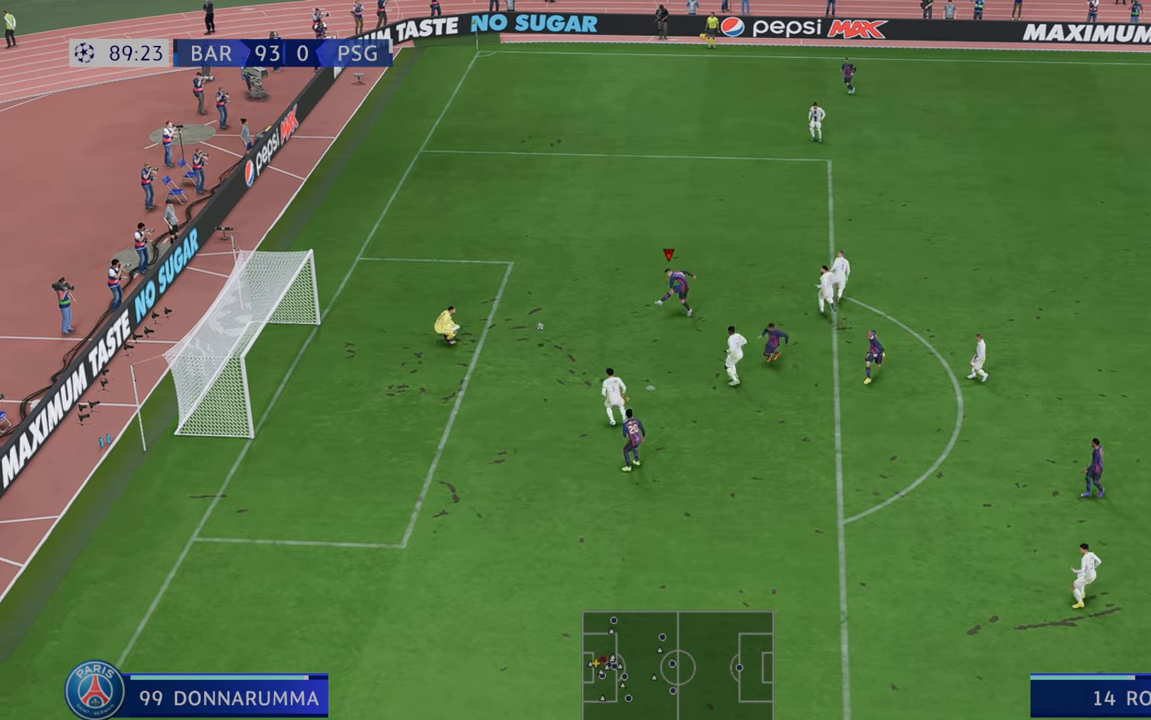
{"dt_ms": 500, "buttons": [], "left_stick": "center", "right_stick": "center", "events": [[167, "left_stick", "center"]]}
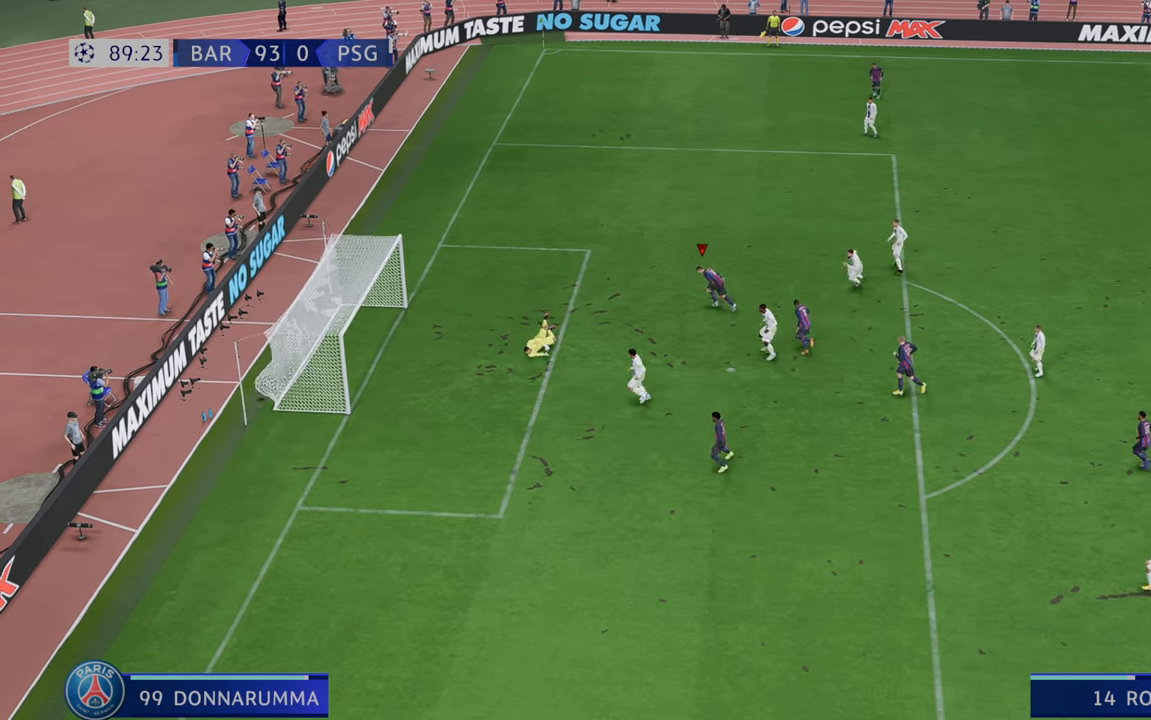
{"dt_ms": 500, "buttons": [], "left_stick": "center", "right_stick": "center", "events": []}
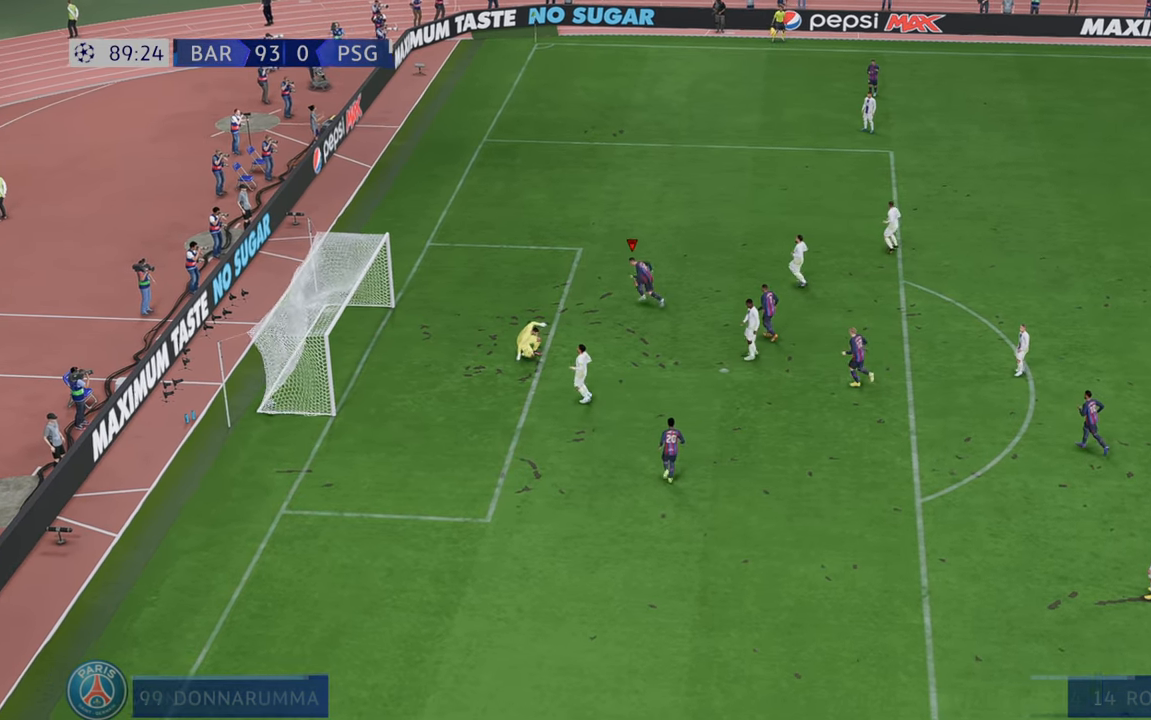
{"dt_ms": 500, "buttons": [], "left_stick": "center", "right_stick": "center", "events": []}
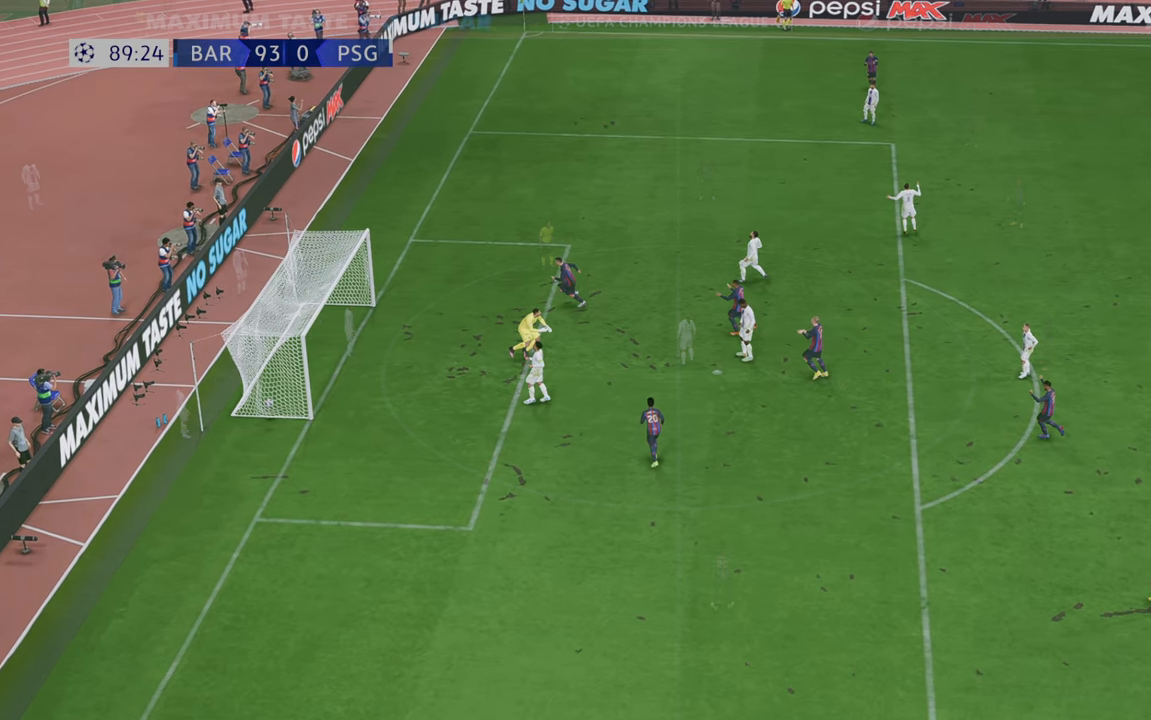
{"dt_ms": 500, "buttons": [], "left_stick": "center", "right_stick": "center", "events": []}
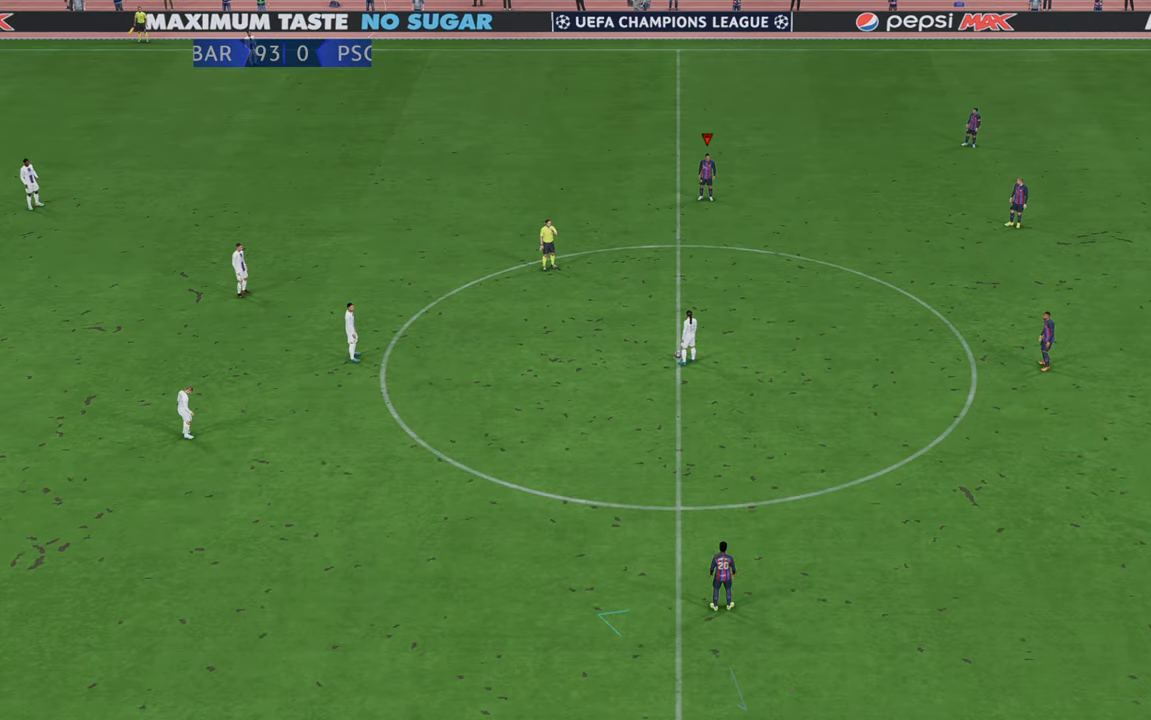
{"dt_ms": 500, "buttons": ["R2"], "left_stick": "down", "right_stick": "center", "events": [[250, "R2", "down"], [417, "left_stick", "down"]]}
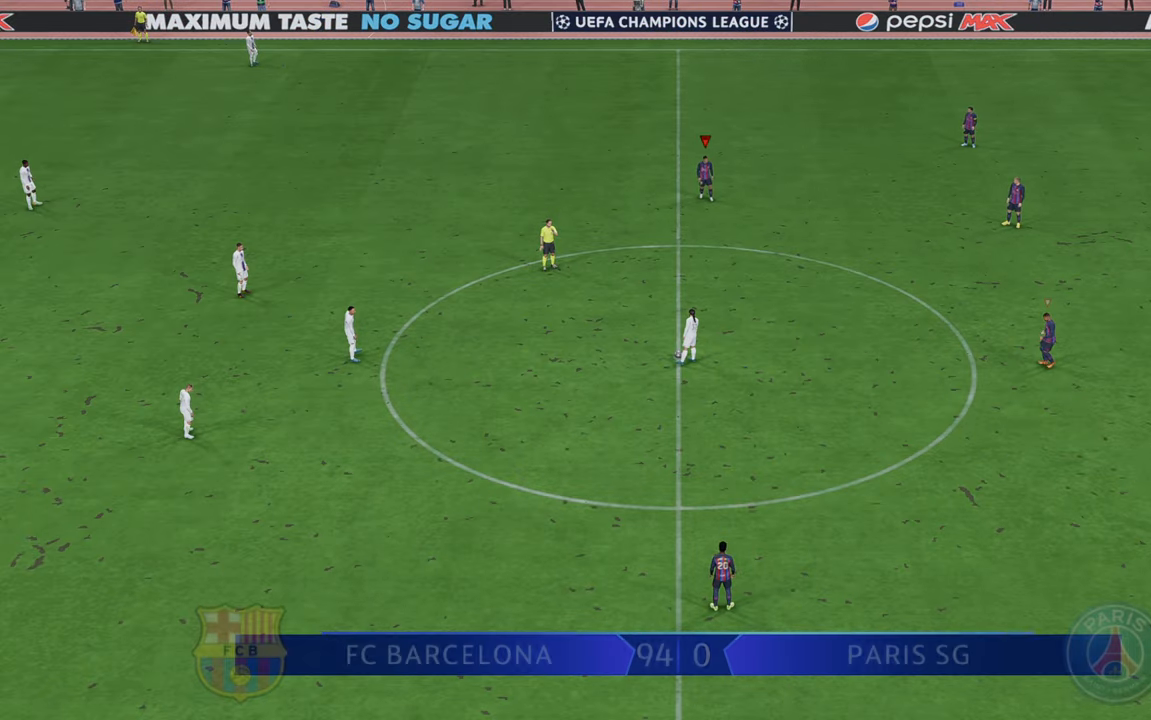
{"dt_ms": 500, "buttons": ["R2"], "left_stick": "down", "right_stick": "center", "events": []}
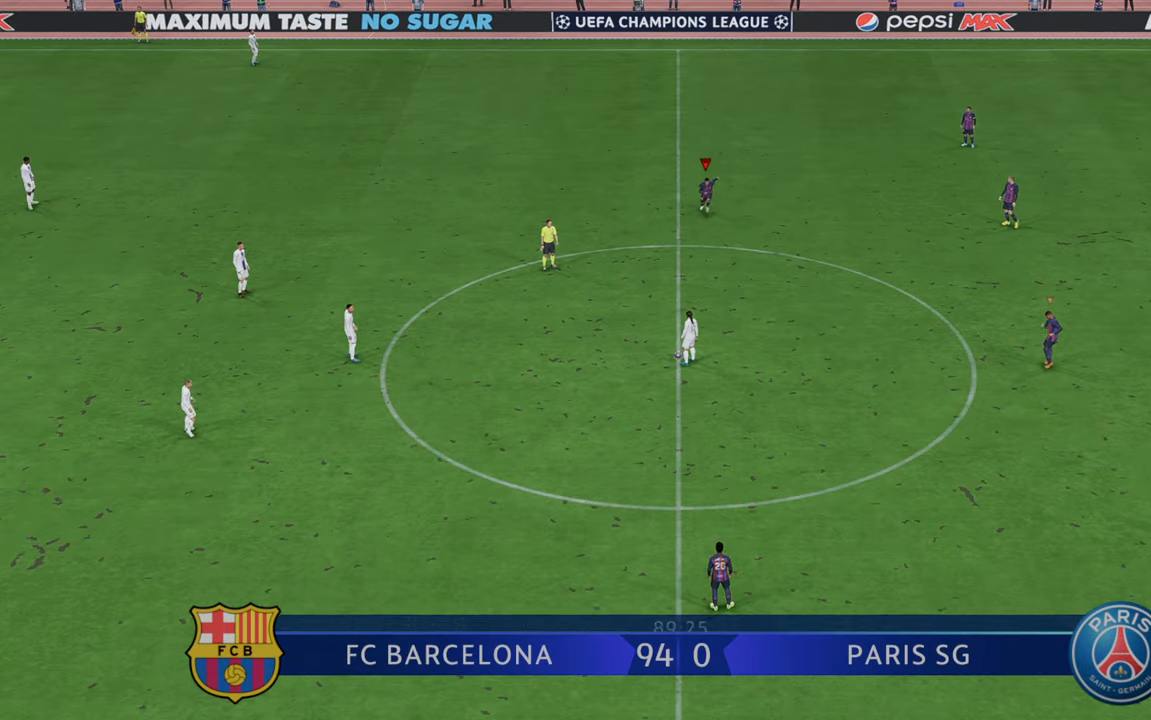
{"dt_ms": 500, "buttons": ["R2"], "left_stick": "down", "right_stick": "center", "events": []}
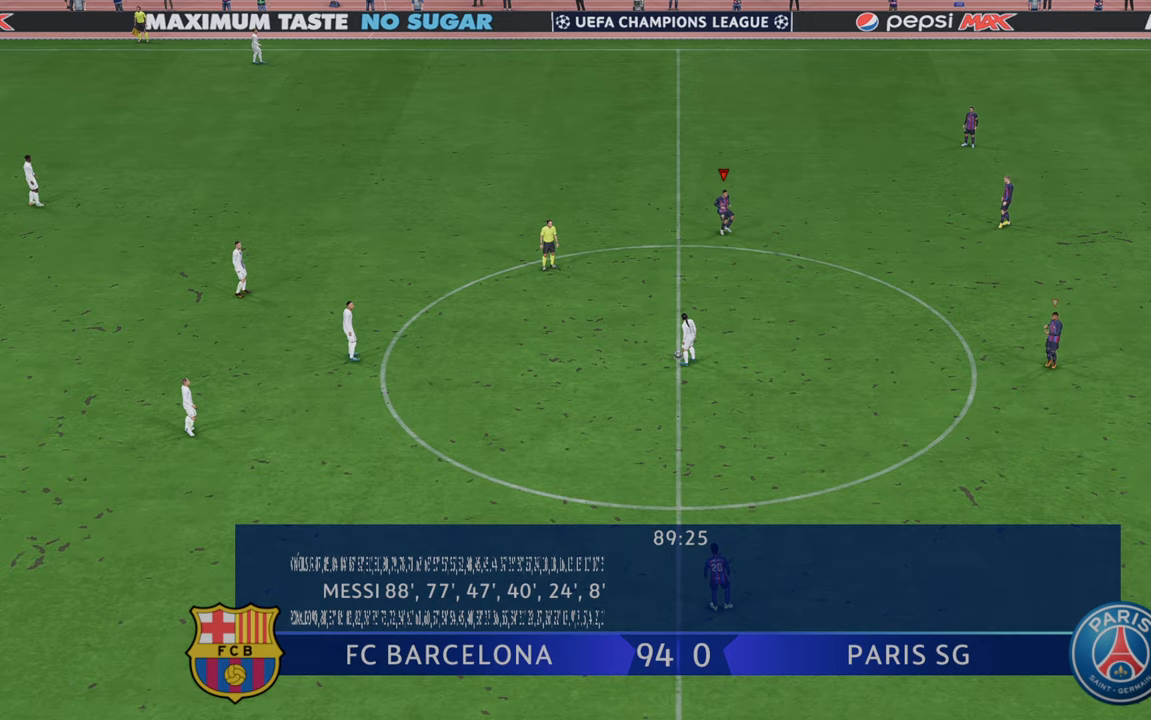
{"dt_ms": 500, "buttons": ["R2"], "left_stick": "down", "right_stick": "center", "events": []}
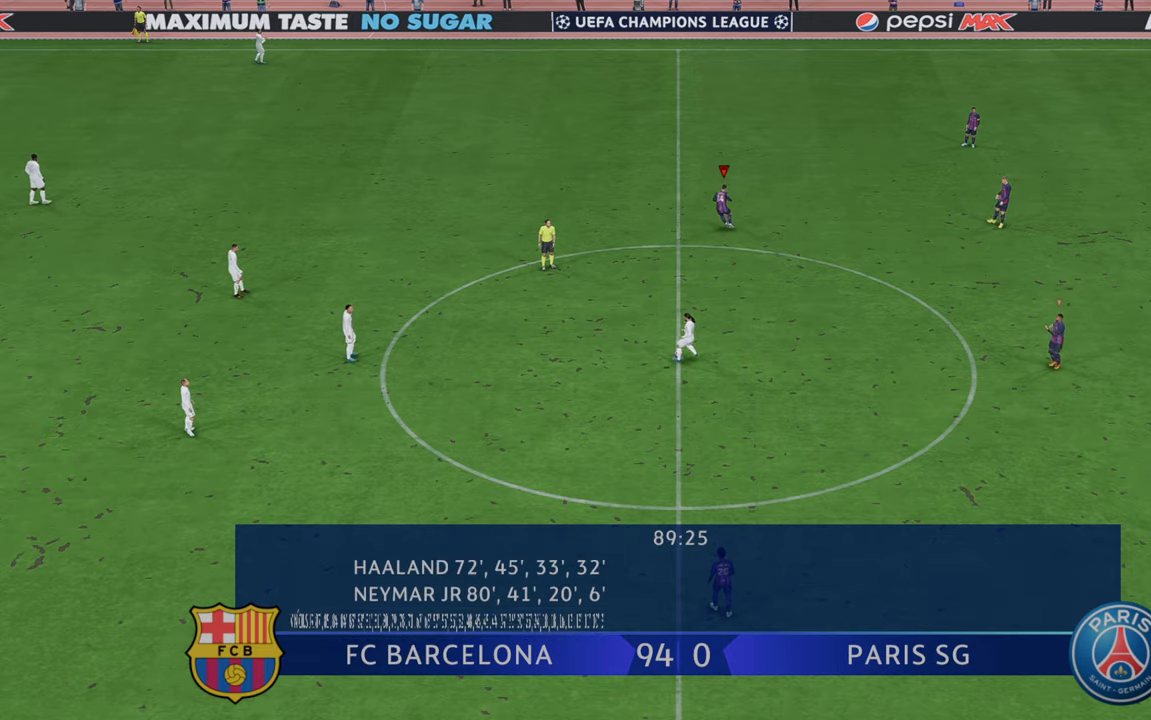
{"dt_ms": 500, "buttons": ["R2"], "left_stick": "center", "right_stick": "center", "events": [[83, "left_stick", "center"]]}
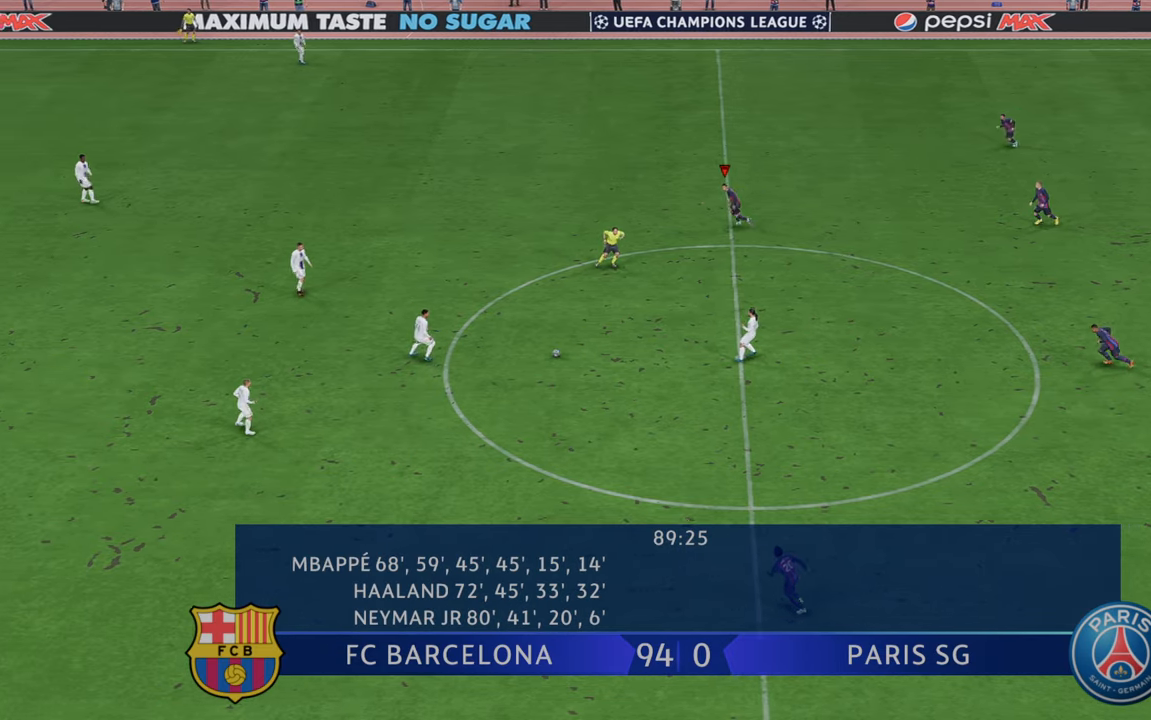
{"dt_ms": 500, "buttons": ["R2"], "left_stick": "center", "right_stick": "center", "events": []}
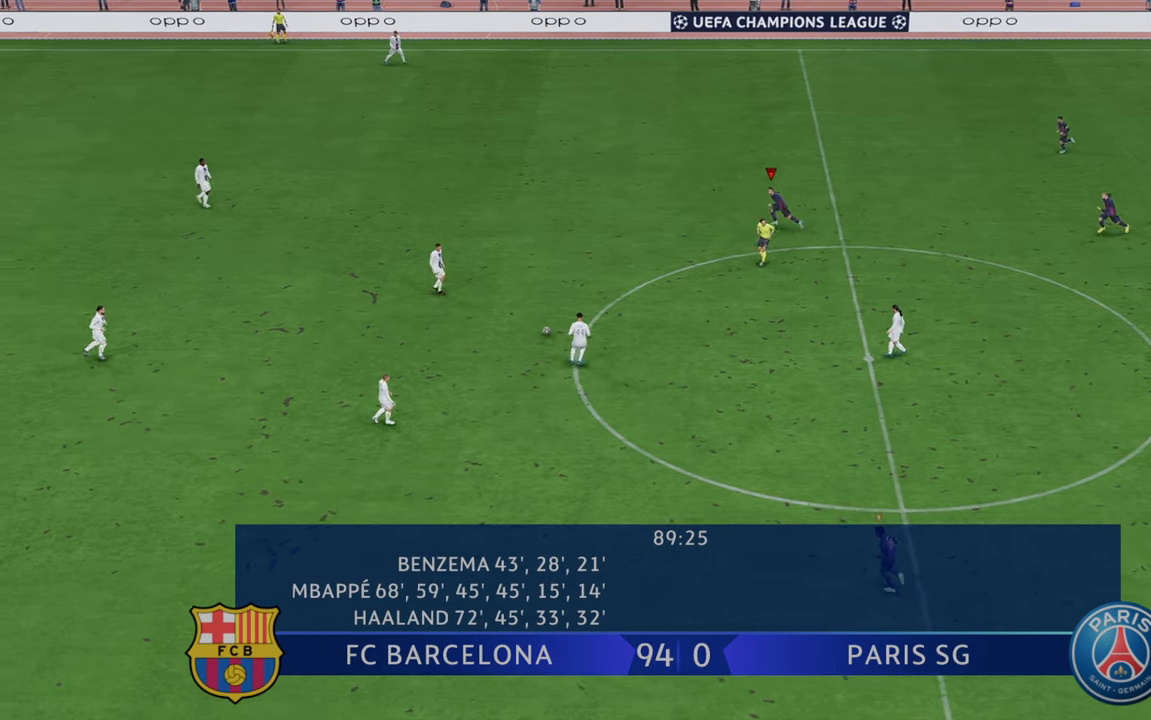
{"dt_ms": 500, "buttons": ["R2"], "left_stick": "down", "right_stick": "center", "events": [[283, "left_stick", "down"]]}
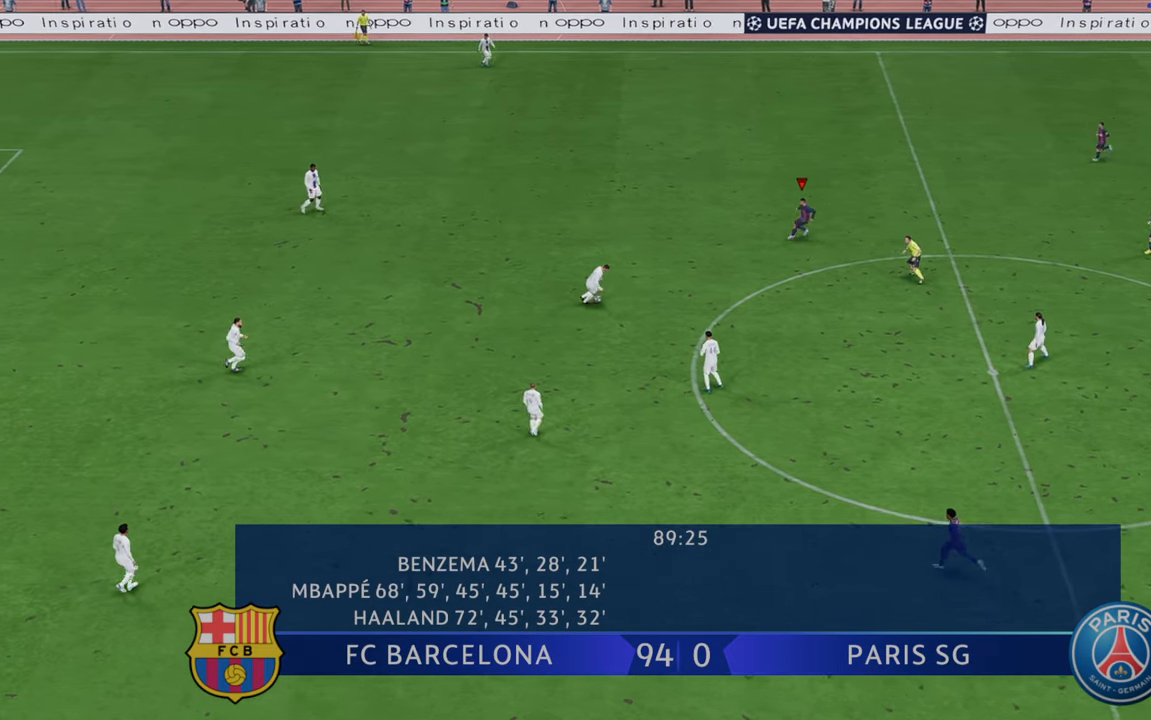
{"dt_ms": 500, "buttons": ["R2"], "left_stick": "down-right", "right_stick": "center", "events": [[367, "left_stick", "down-right"]]}
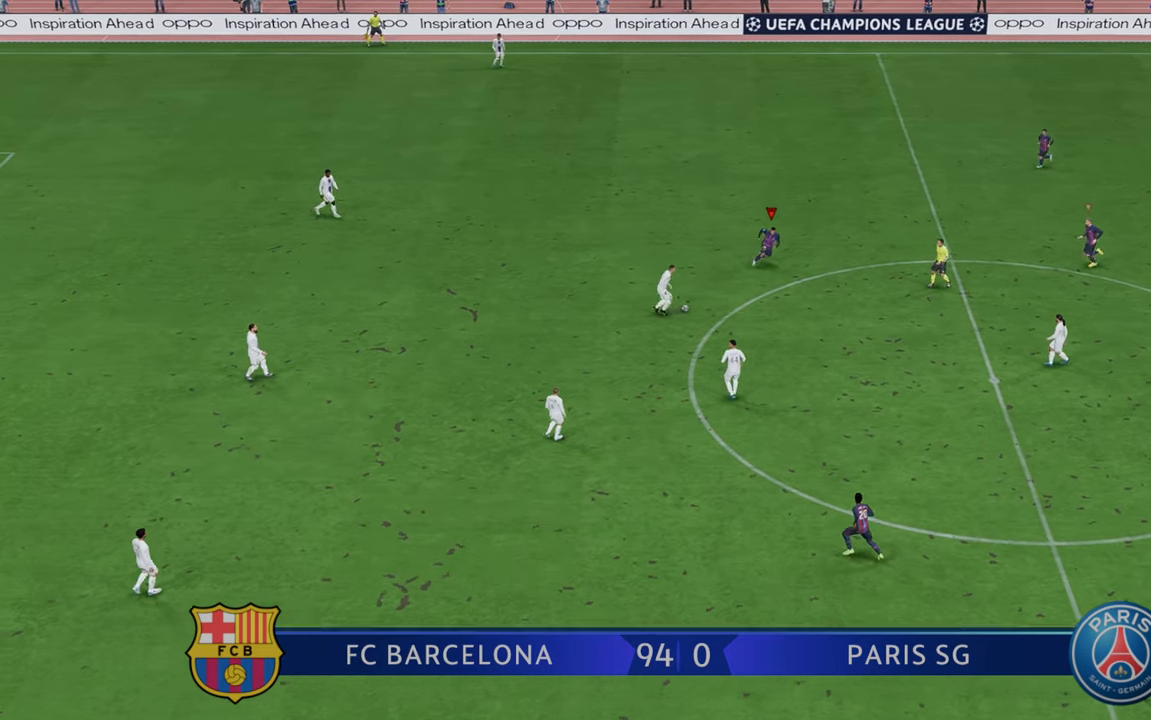
{"dt_ms": 500, "buttons": ["R2"], "left_stick": "down-right", "right_stick": "center", "events": []}